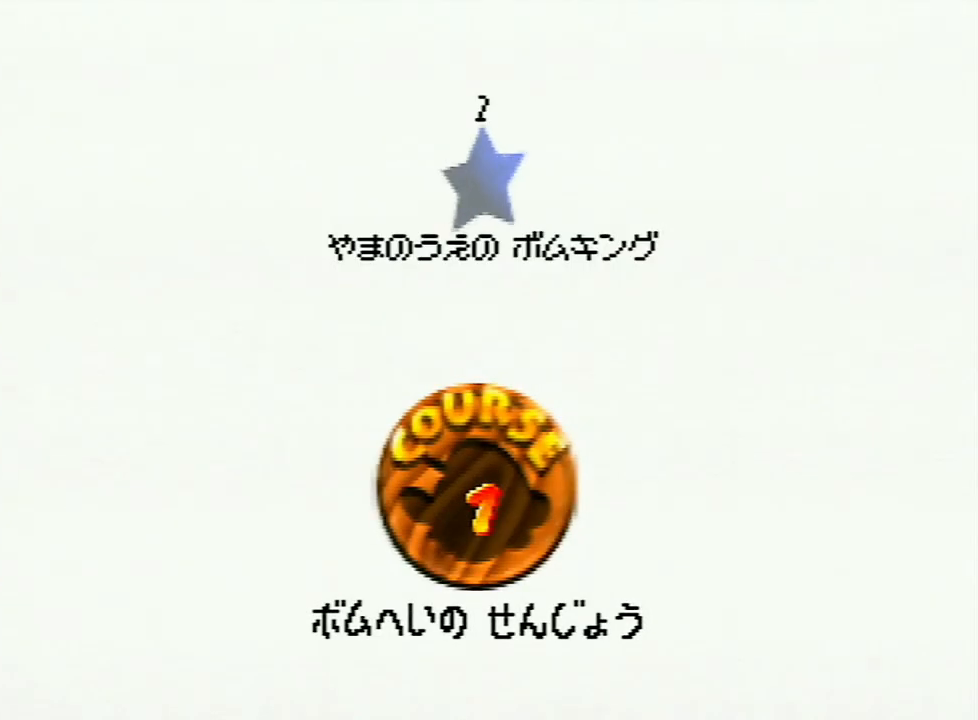
Gameplay with a controller (Nintendo layout); each line is a JSON object with the inputs held at the frame after it. "events" lists button and stick changes between this image and that frame as [ms after this image, input, new state], when the widget could be followed in between. Not read: L3 R3.
{"buttons": [], "left_stick": "center", "events": [[33, "A", "up"], [67, "A", "down"], [133, "A", "up"], [233, "A", "down"], [267, "A", "up"], [333, "A", "down"], [400, "A", "up"]]}
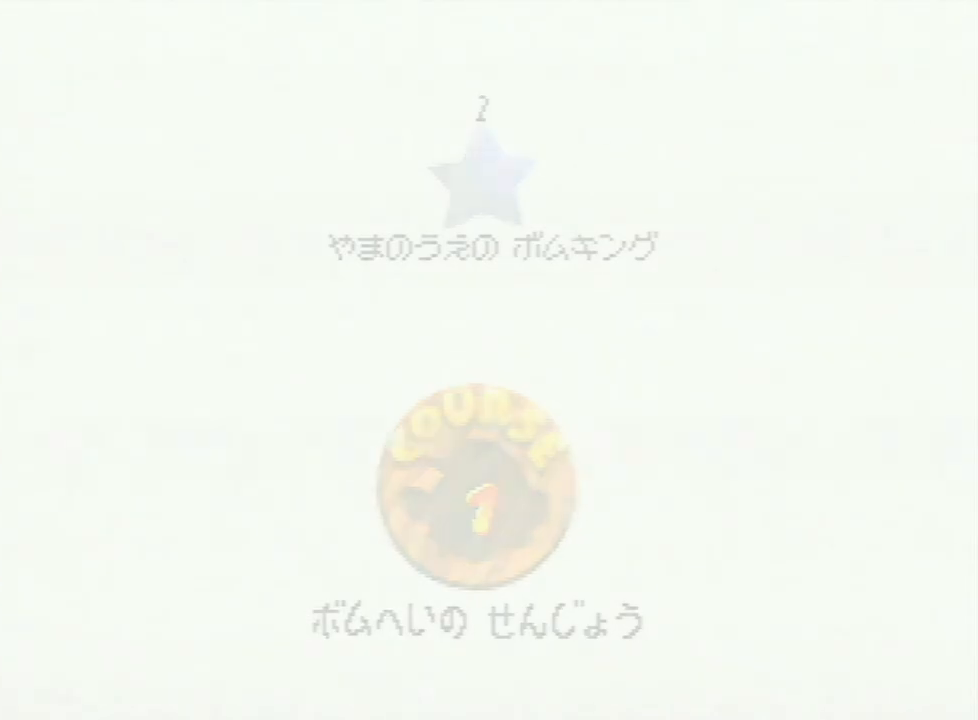
{"buttons": [], "left_stick": "center", "events": []}
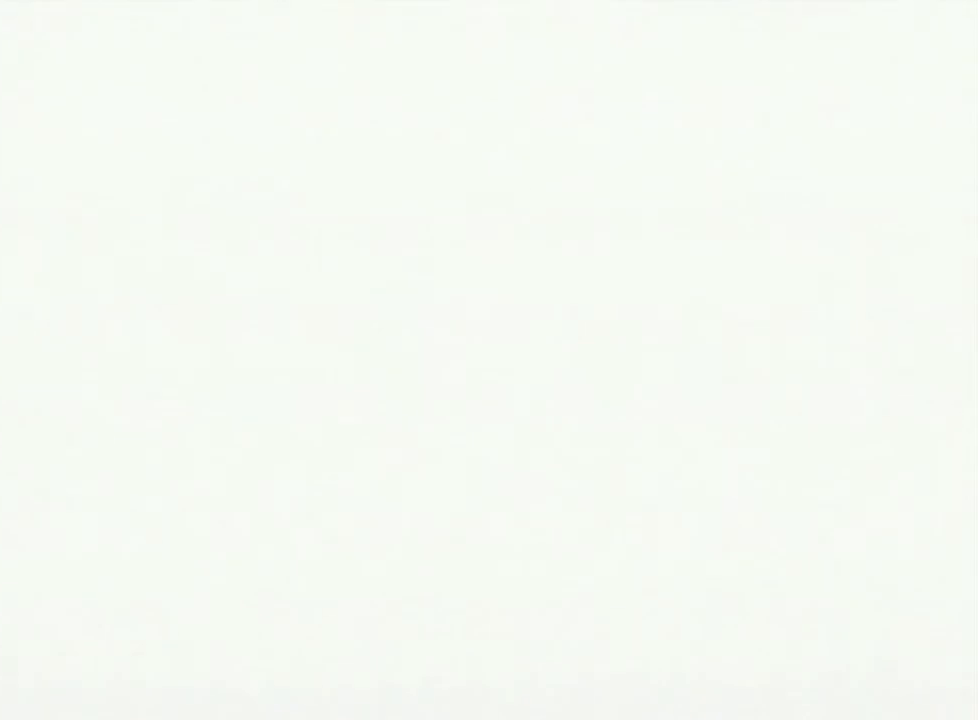
{"buttons": ["C_DOWN"], "left_stick": "center", "events": [[267, "C_LEFT", "down"], [333, "C_DOWN", "down"], [367, "C_LEFT", "up"]]}
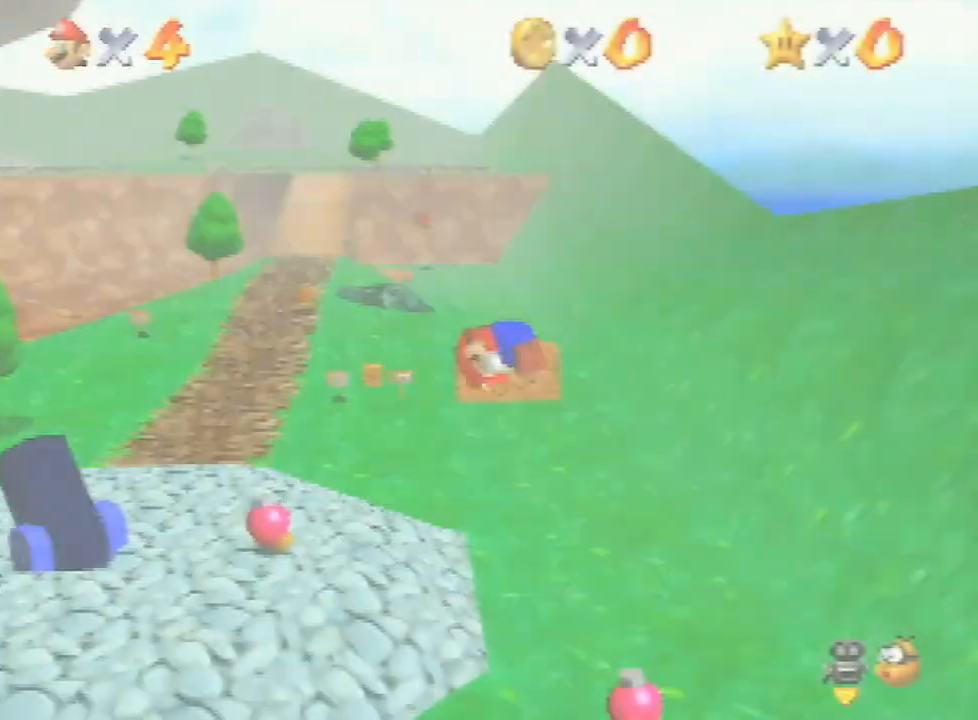
{"buttons": [], "left_stick": "up", "events": [[133, "C_DOWN", "up"], [200, "left_stick", "up"]]}
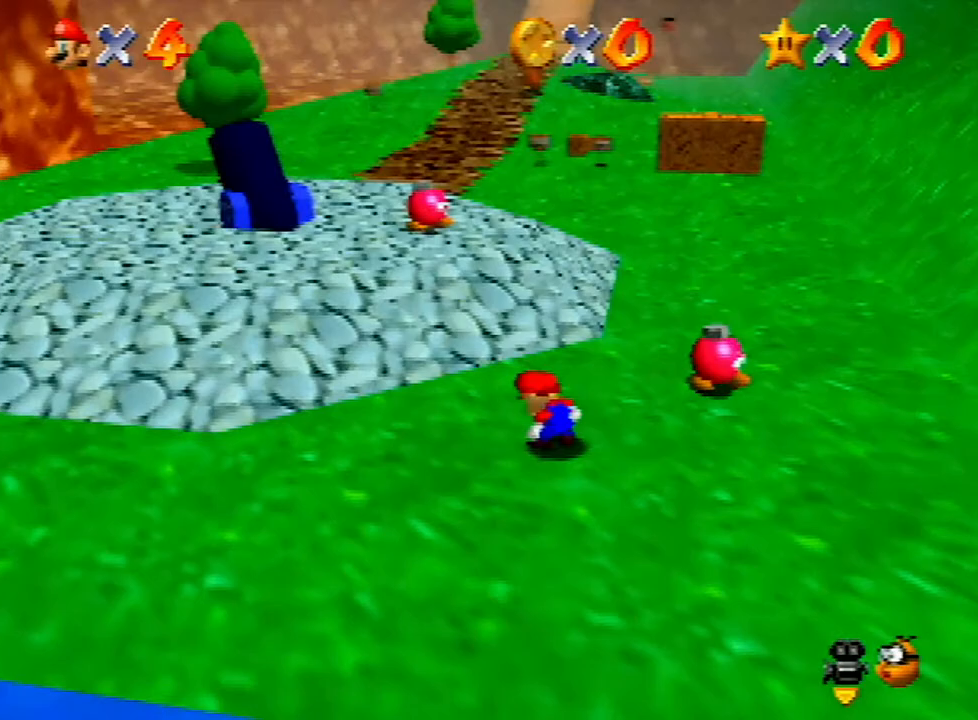
{"buttons": ["A"], "left_stick": "up", "events": [[333, "A", "down"], [400, "A", "up"], [467, "A", "down"]]}
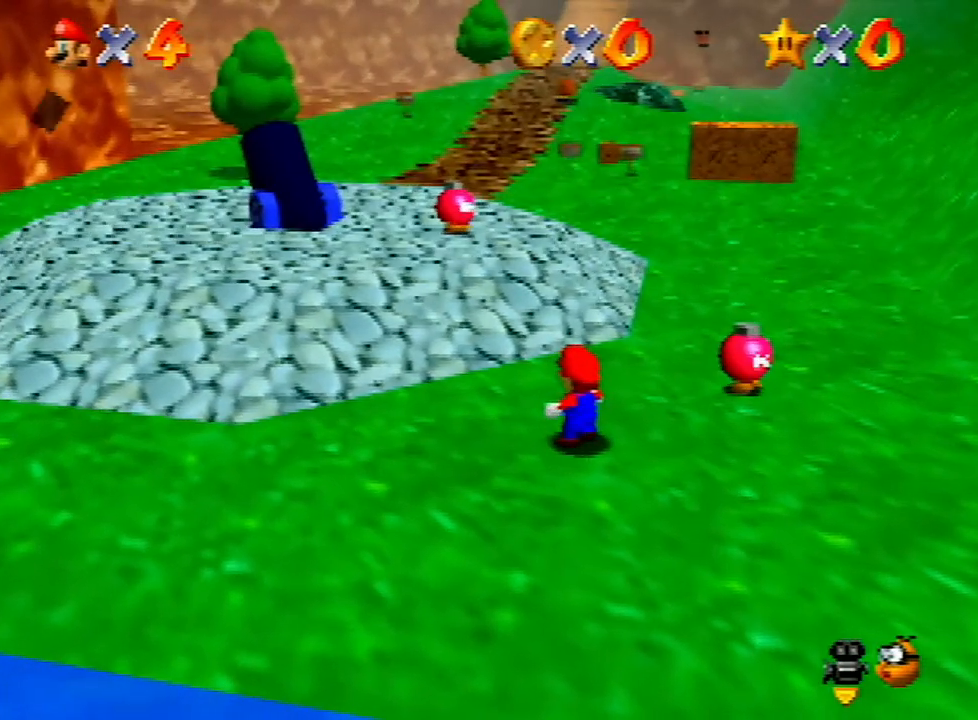
{"buttons": [], "left_stick": "up", "events": [[33, "A", "up"], [133, "A", "down"], [200, "A", "up"], [233, "A", "down"], [267, "B", "down"], [300, "B", "up"], [333, "A", "up"], [367, "A", "down"], [400, "B", "down"], [467, "A", "up"], [467, "B", "up"]]}
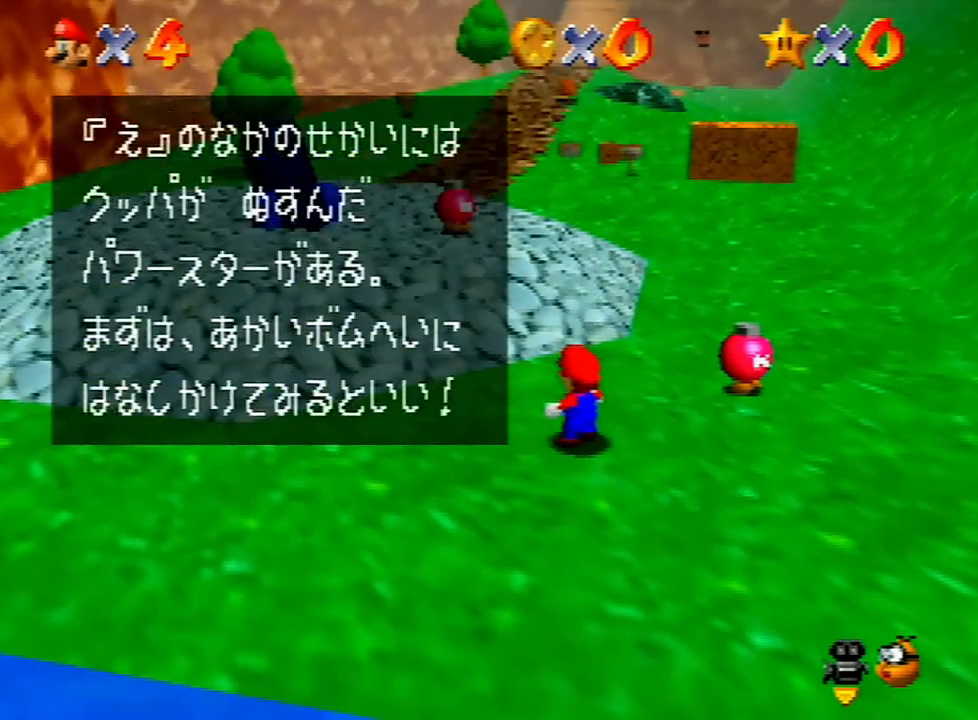
{"buttons": ["A"], "left_stick": "up", "events": [[33, "A", "down"], [33, "B", "down"], [100, "B", "up"], [167, "B", "down"], [200, "B", "up"], [267, "B", "down"], [333, "B", "up"], [367, "A", "up"], [400, "A", "down"], [400, "B", "down"], [467, "A", "up"], [467, "B", "up"], [500, "A", "down"]]}
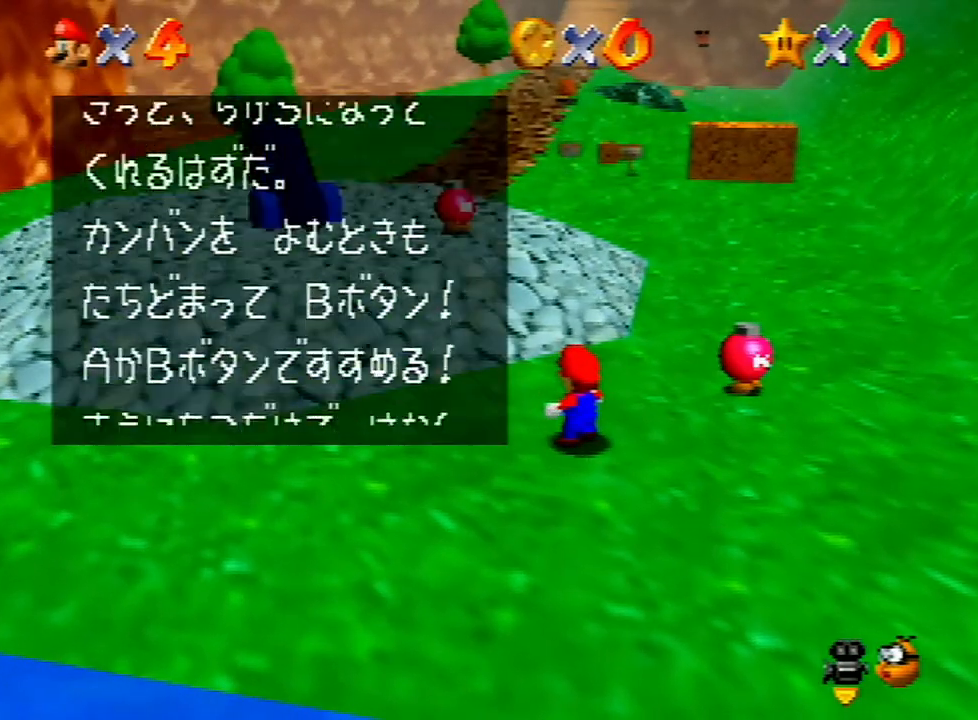
{"buttons": [], "left_stick": "up", "events": [[67, "A", "up"], [133, "A", "down"], [167, "B", "down"], [233, "A", "up"], [233, "B", "up"], [300, "A", "down"], [300, "B", "down"], [333, "A", "up"], [333, "B", "up"]]}
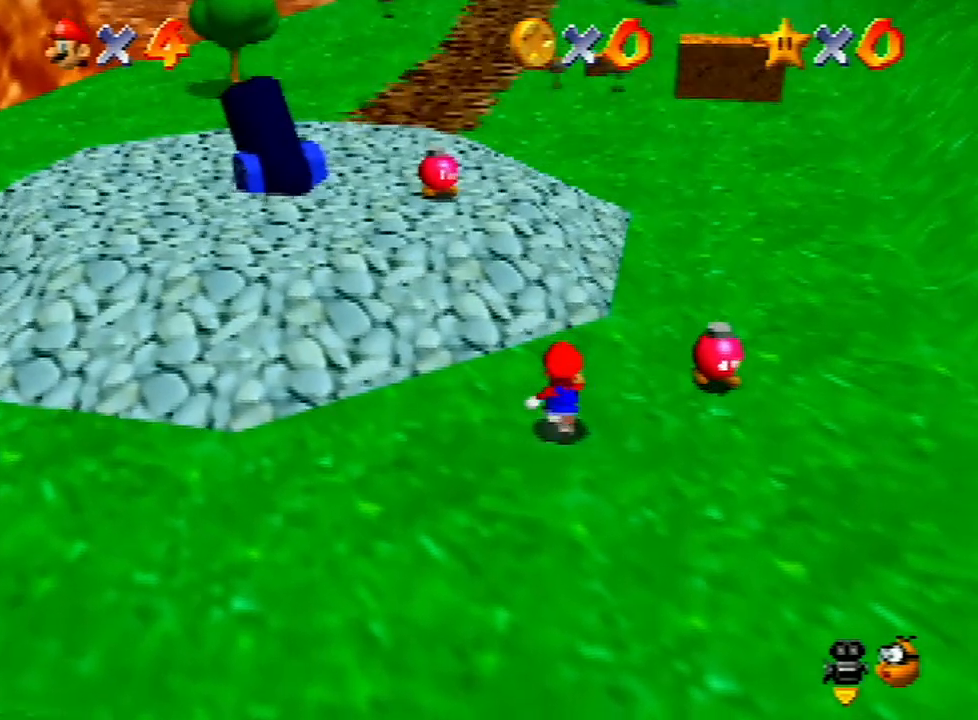
{"buttons": [], "left_stick": "up", "events": [[200, "Z", "down"], [233, "A", "down"], [400, "A", "up"], [500, "Z", "up"]]}
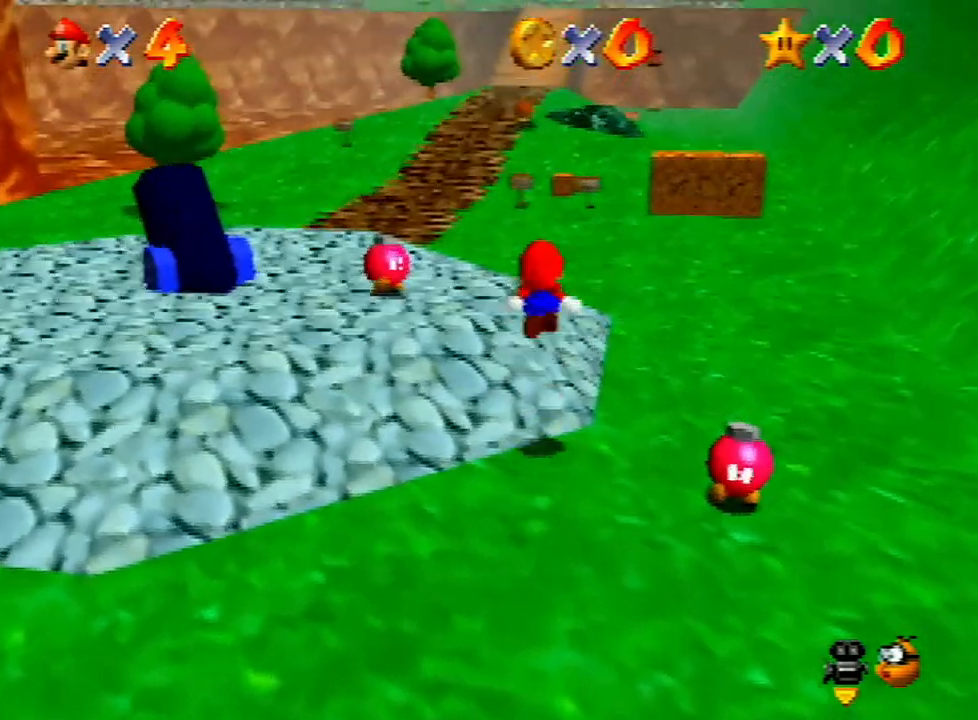
{"buttons": [], "left_stick": "up", "events": []}
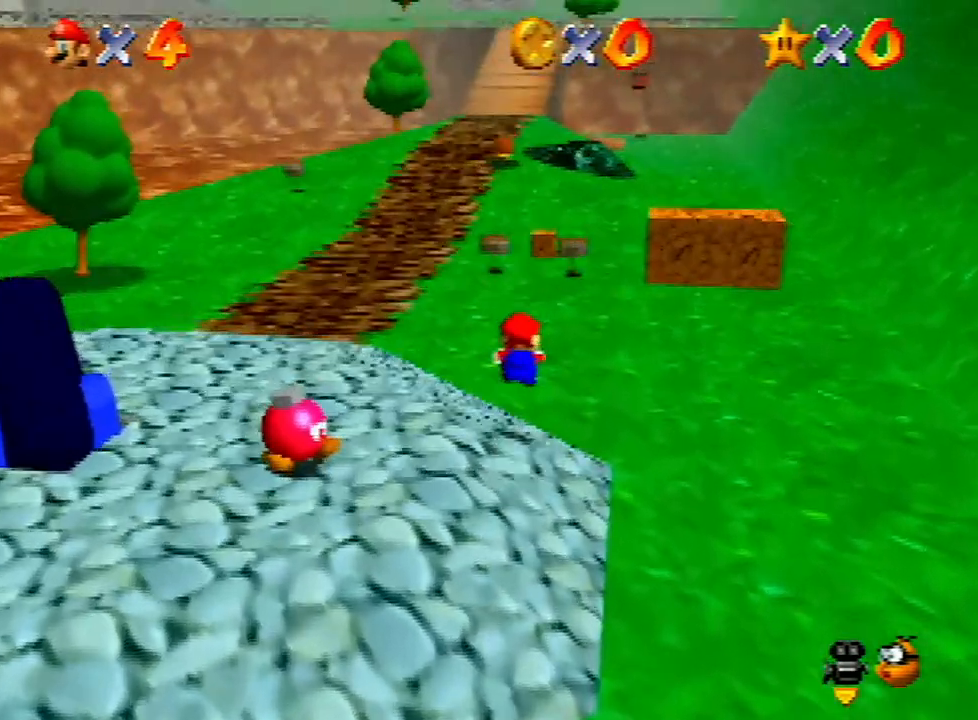
{"buttons": ["A"], "left_stick": "up", "events": [[500, "A", "down"]]}
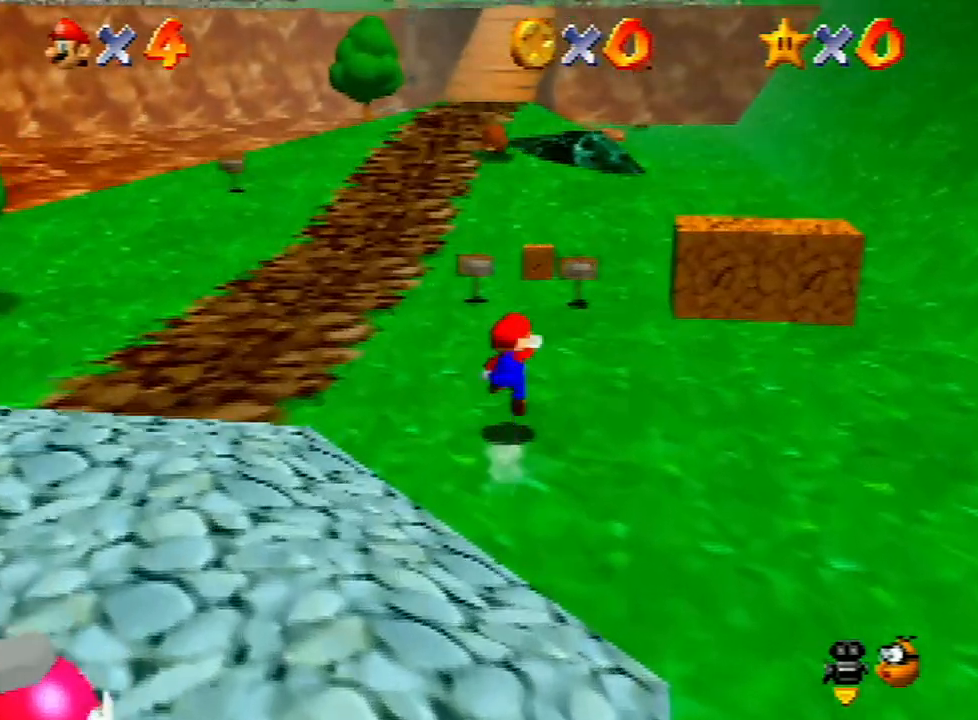
{"buttons": [], "left_stick": "up", "events": [[33, "B", "down"], [333, "B", "up"], [367, "A", "up"]]}
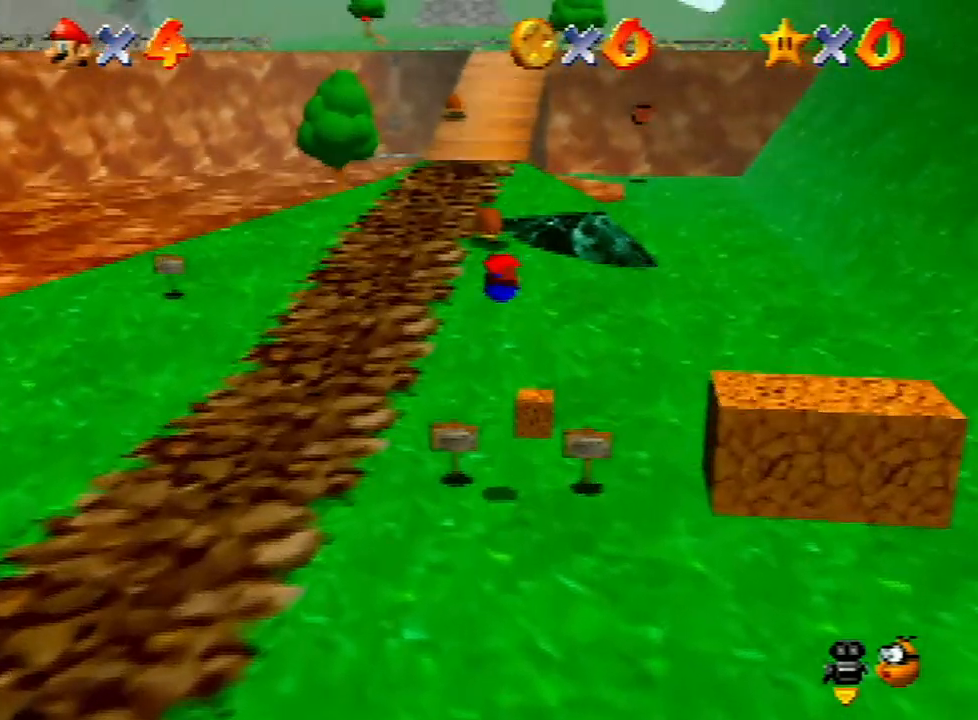
{"buttons": ["A"], "left_stick": "up", "events": [[500, "A", "down"]]}
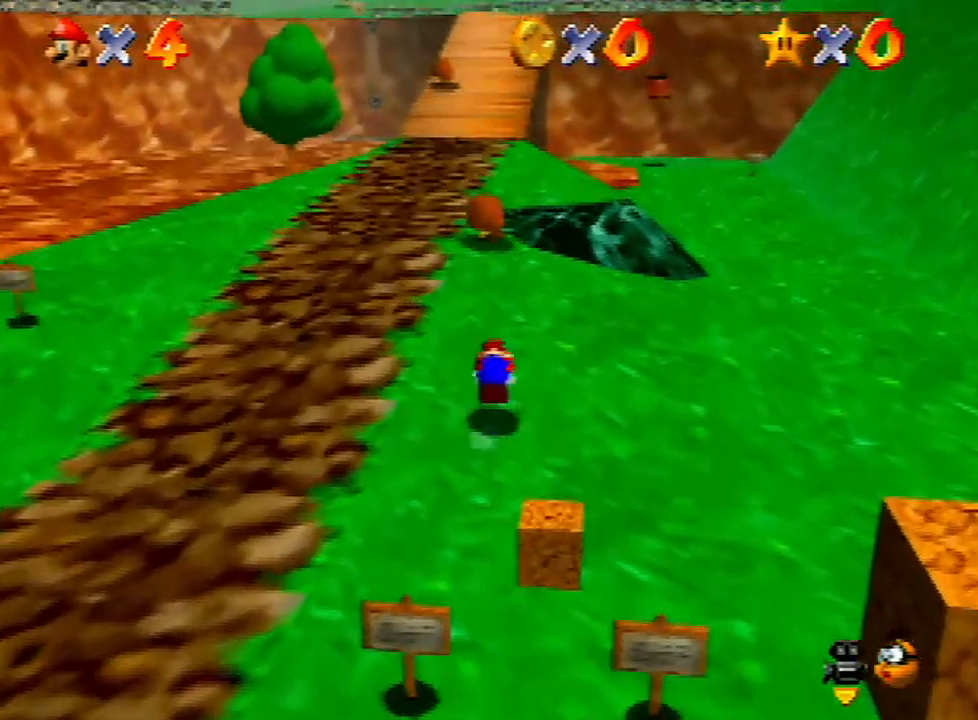
{"buttons": ["A", "B"], "left_stick": "up", "events": [[67, "A", "up"], [400, "A", "down"], [433, "B", "down"]]}
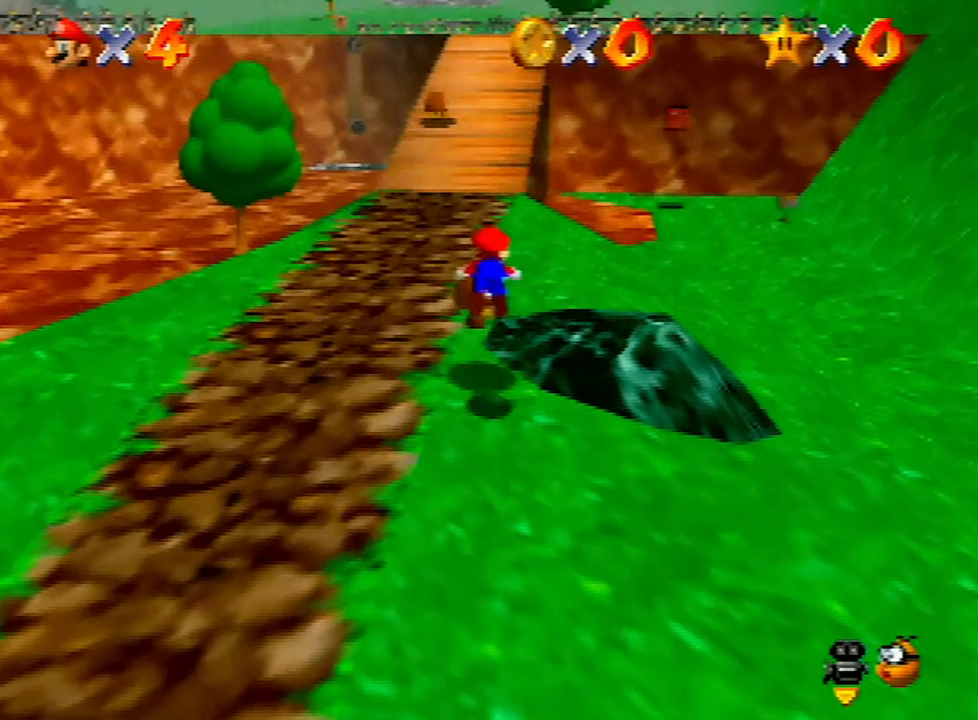
{"buttons": [], "left_stick": "up", "events": [[433, "A", "up"], [433, "B", "up"]]}
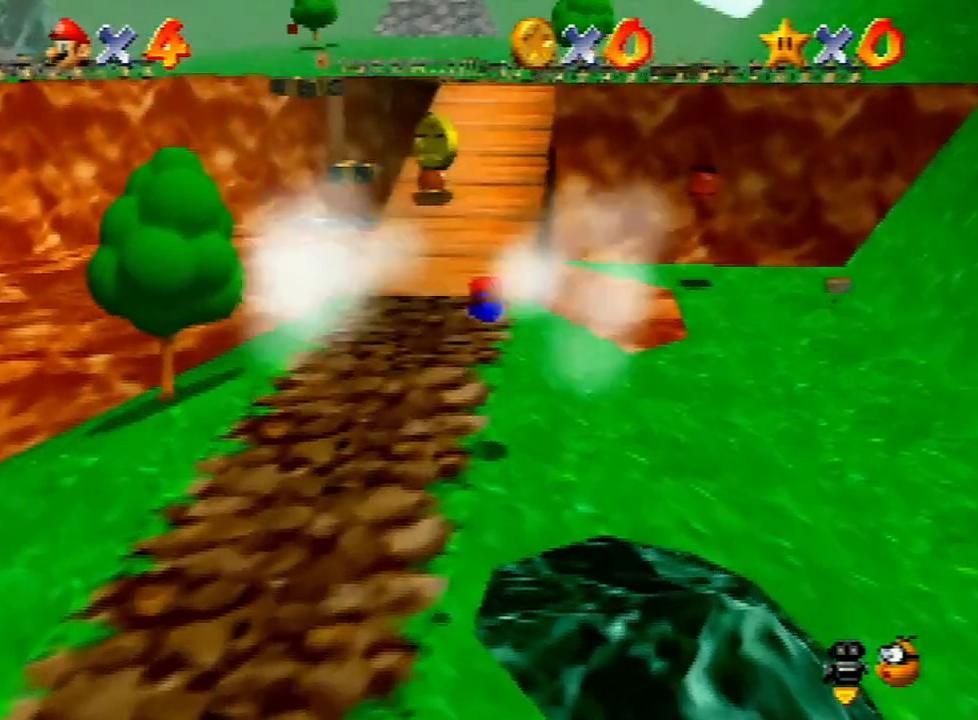
{"buttons": [], "left_stick": "up", "events": [[300, "A", "down"], [367, "A", "up"]]}
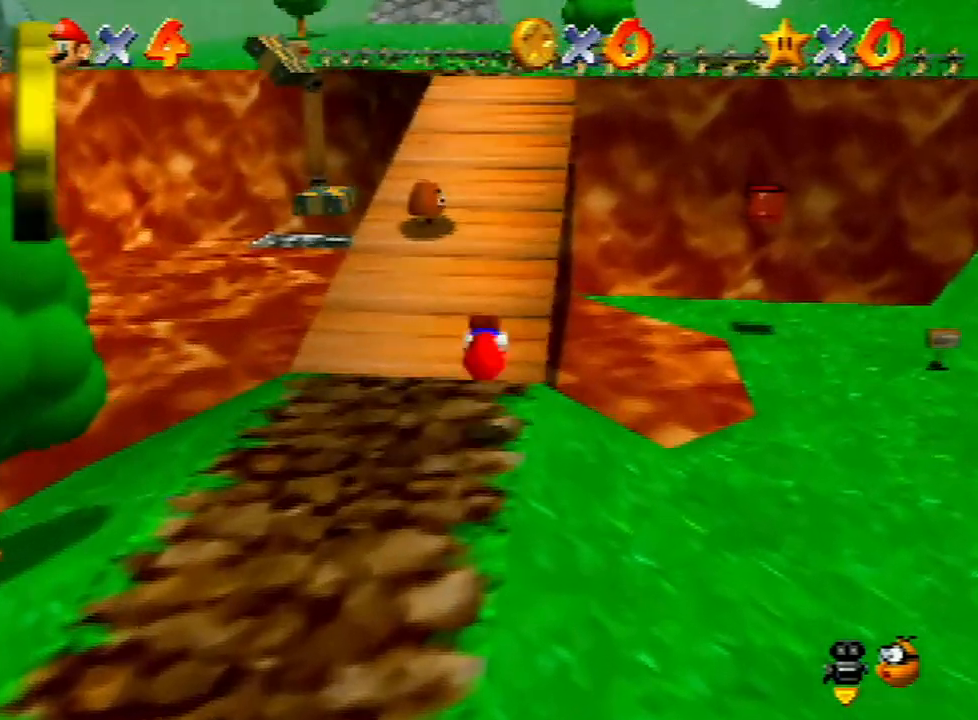
{"buttons": ["A", "B"], "left_stick": "up", "events": [[333, "A", "down"], [367, "B", "down"]]}
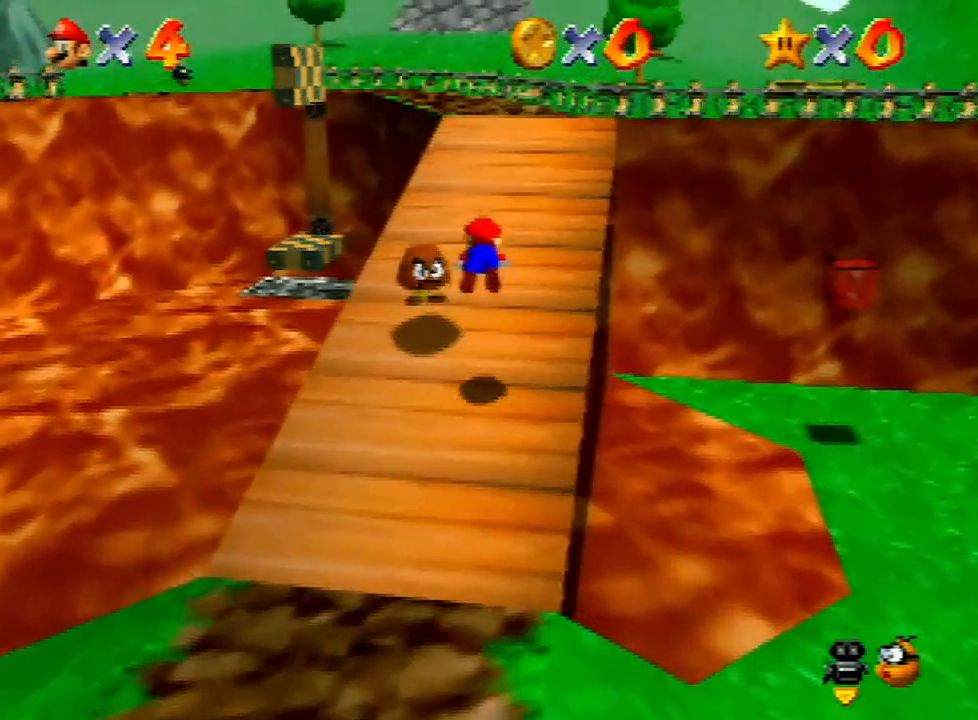
{"buttons": [], "left_stick": "up", "events": [[133, "B", "up"], [167, "A", "up"]]}
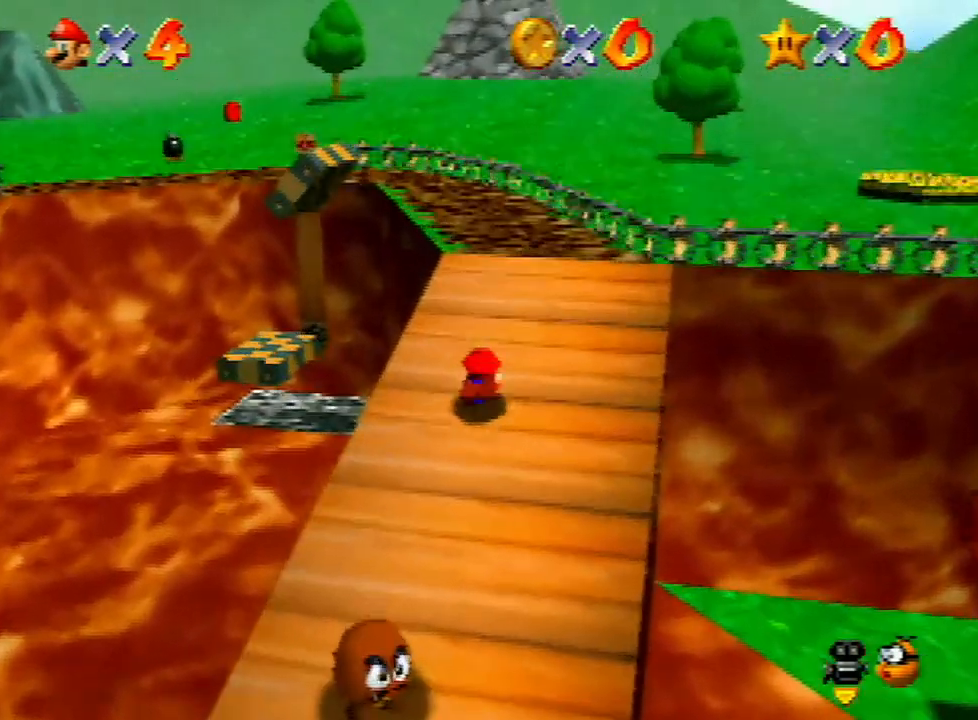
{"buttons": ["B"], "left_stick": "up", "events": [[100, "A", "down"], [167, "A", "up"], [467, "B", "down"]]}
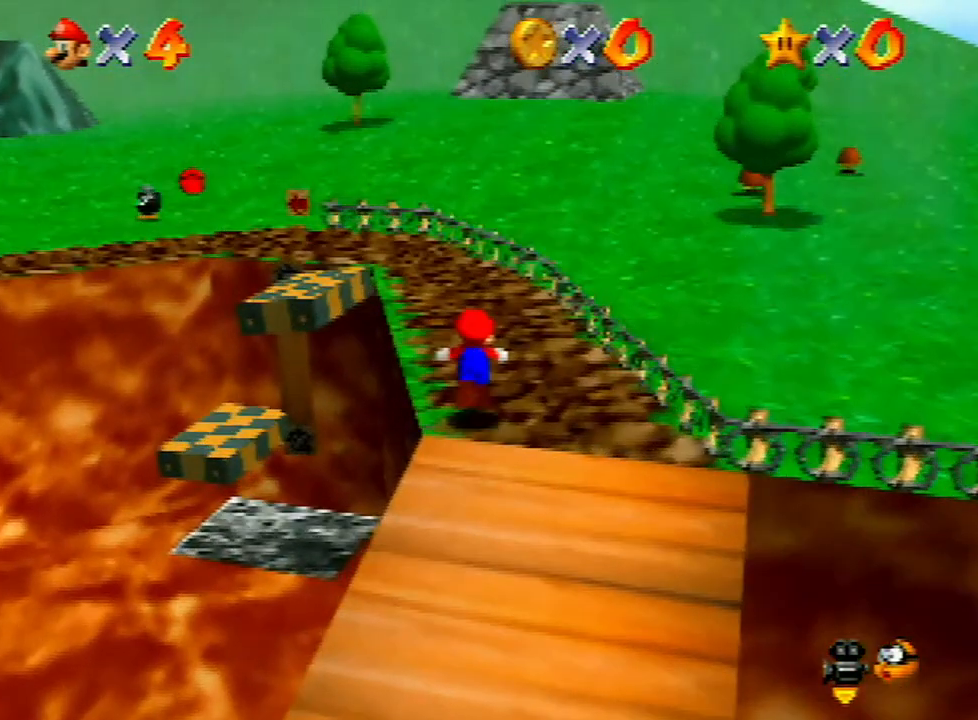
{"buttons": [], "left_stick": "up-left", "events": [[33, "B", "up"], [67, "left_stick", "up-left"], [367, "A", "down"], [433, "A", "up"]]}
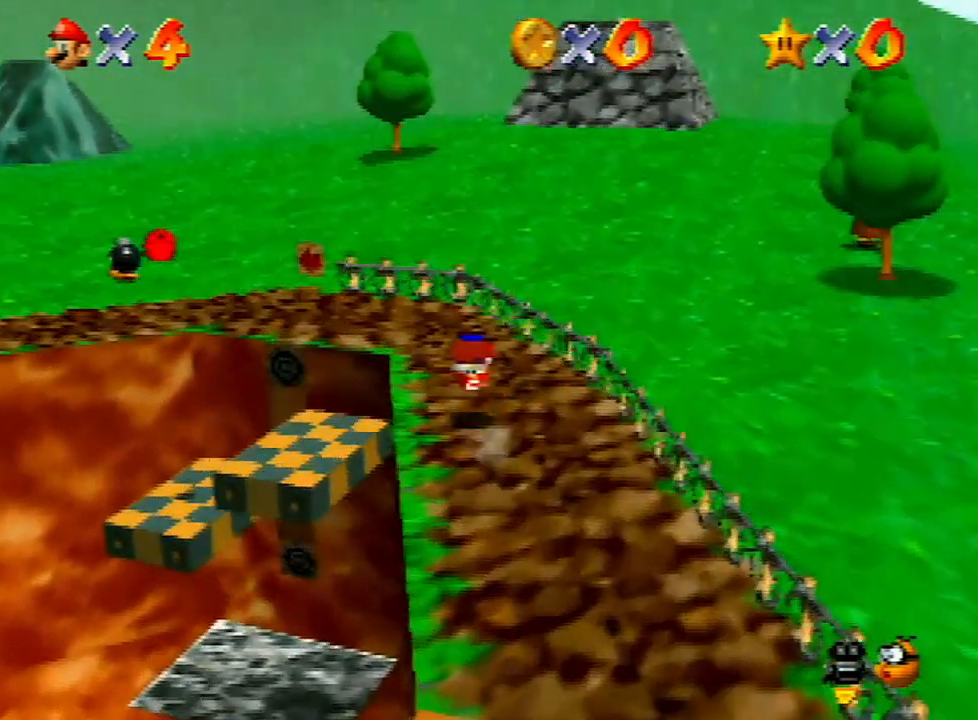
{"buttons": [], "left_stick": "up-left", "events": [[200, "C_RIGHT", "down"], [267, "C_RIGHT", "up"]]}
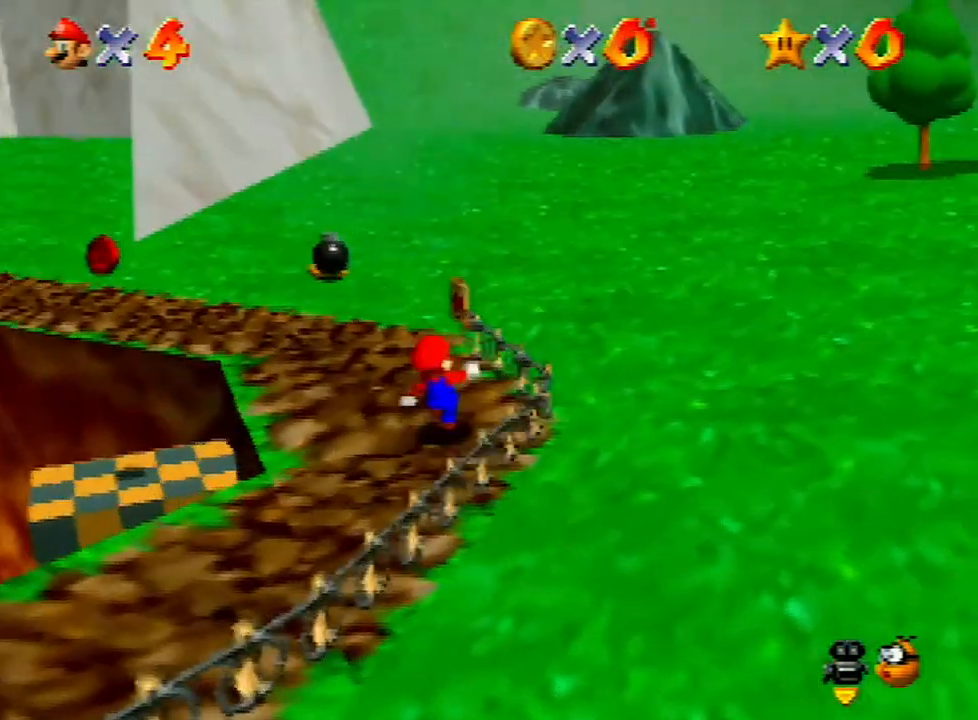
{"buttons": [], "left_stick": "up", "events": [[467, "left_stick", "up"]]}
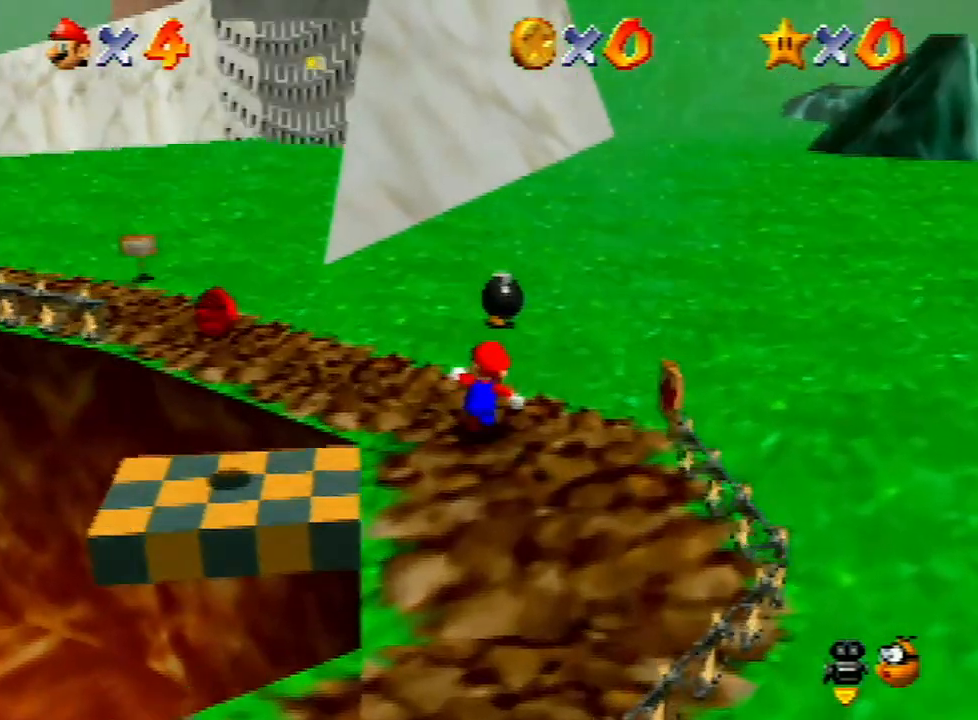
{"buttons": [], "left_stick": "up", "events": []}
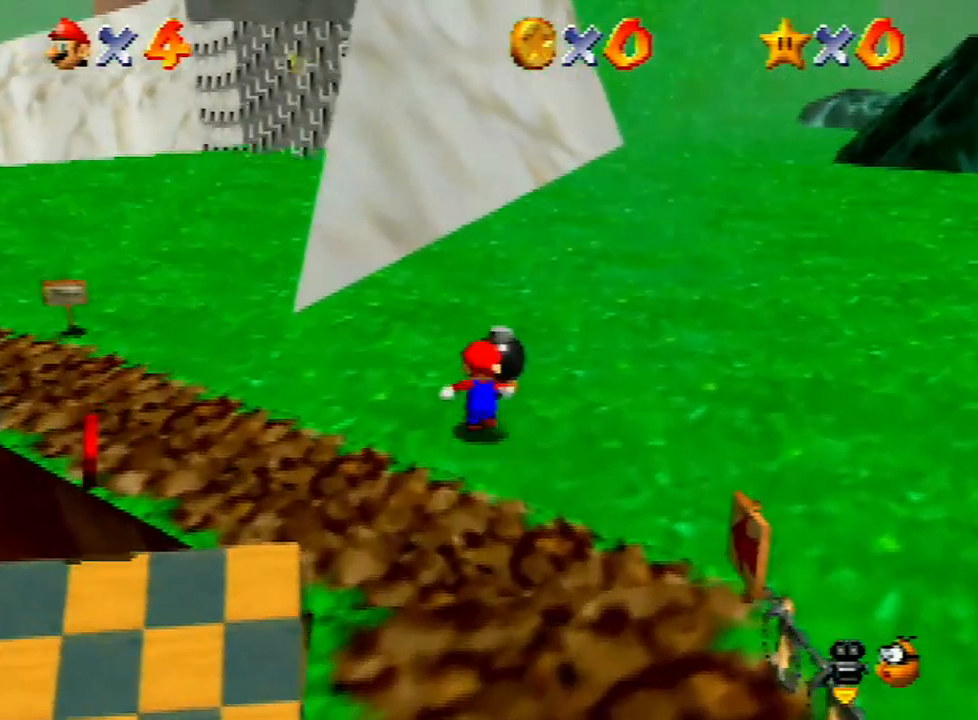
{"buttons": [], "left_stick": "up-left", "events": [[100, "B", "down"], [100, "left_stick", "center"], [167, "B", "up"], [400, "left_stick", "up-left"]]}
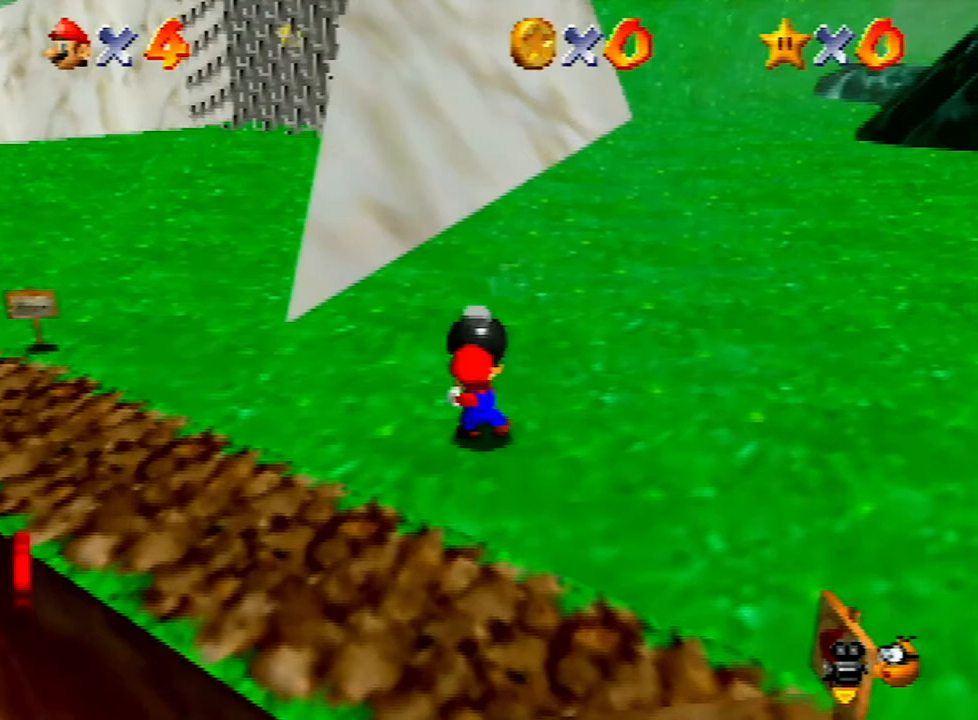
{"buttons": [], "left_stick": "up-left", "events": [[233, "A", "down"], [300, "A", "up"]]}
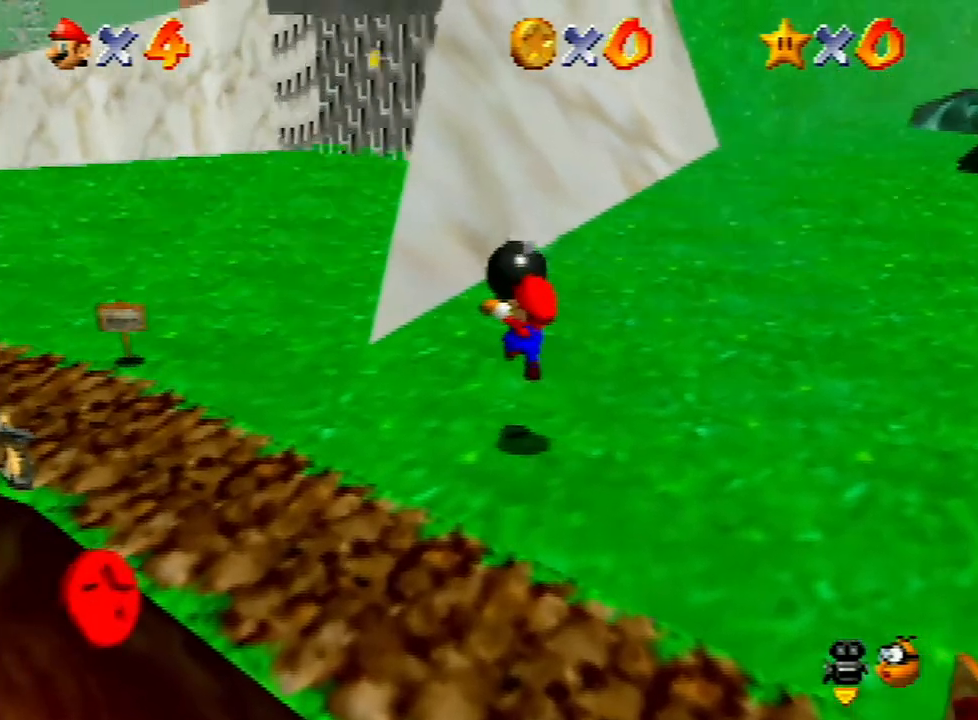
{"buttons": ["A", "B"], "left_stick": "up-left", "events": [[200, "A", "down"], [233, "B", "down"]]}
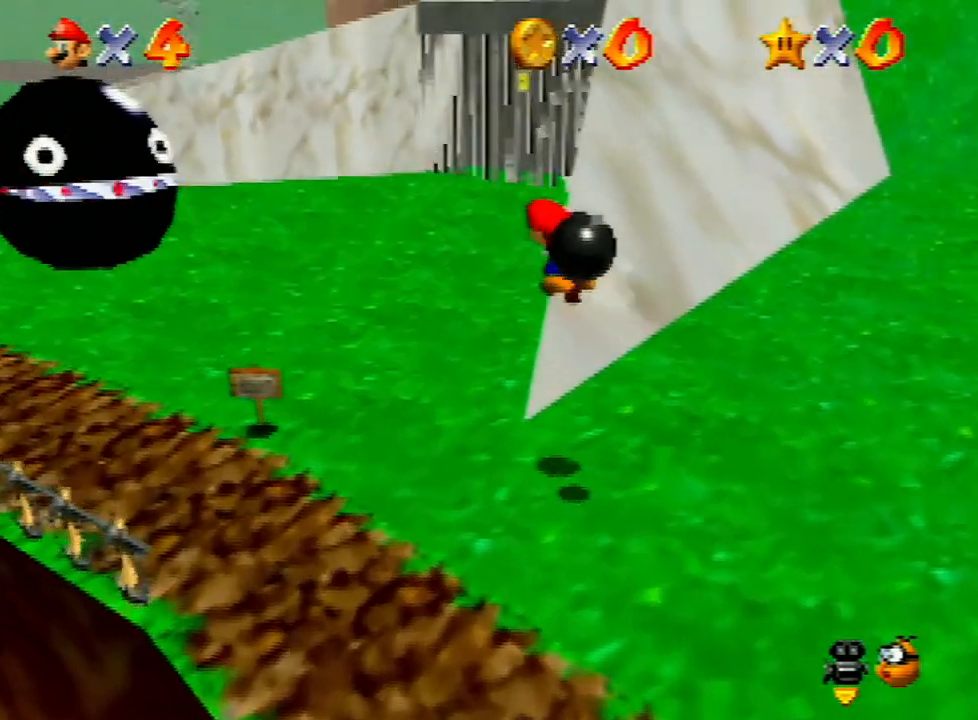
{"buttons": [], "left_stick": "center", "events": [[133, "A", "up"], [133, "B", "up"], [167, "left_stick", "center"]]}